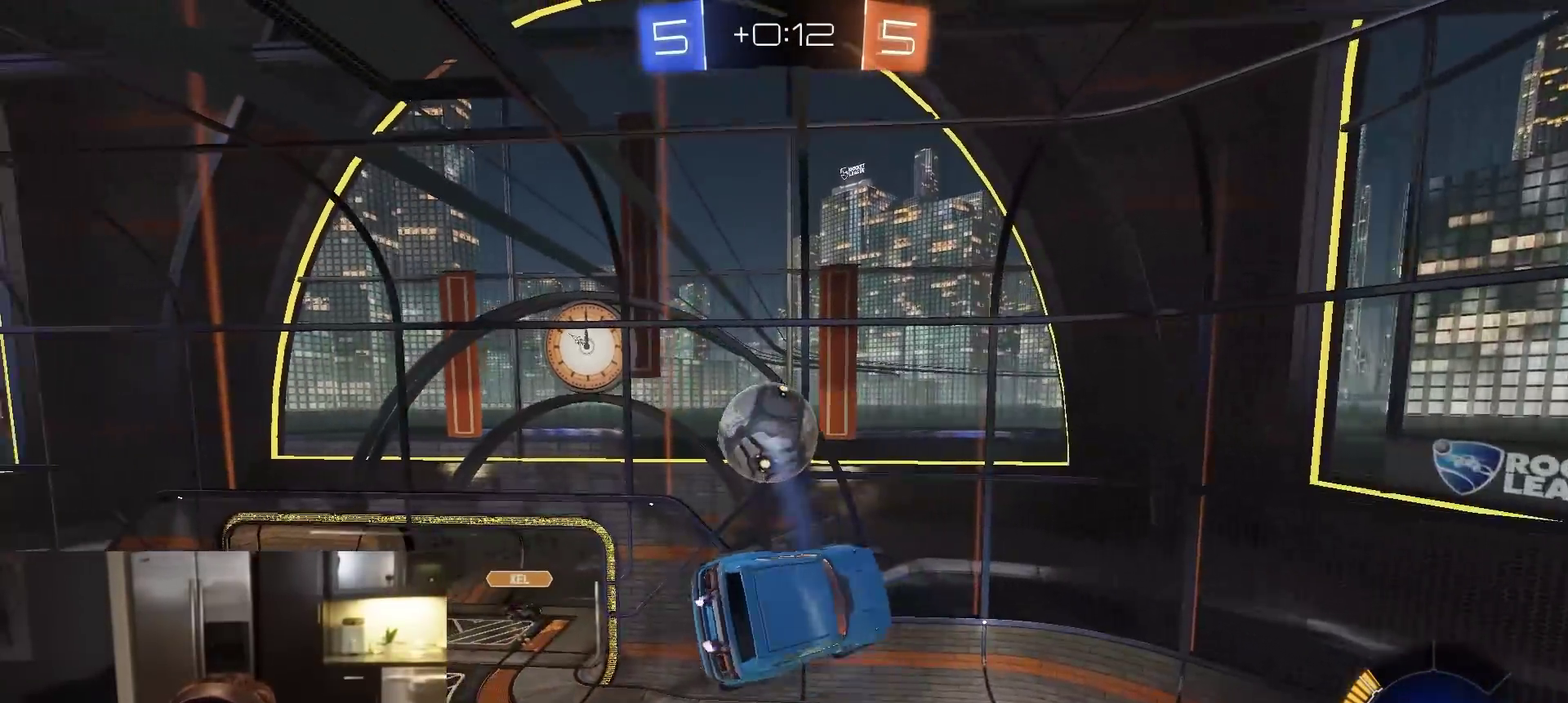
Gameplay with a controller (PlayStation layout); each line is a JSON object with the inputs held at the frame after it (dt_ms = milliseconds from this image to that frame). "events" lists button and stick changes between this image and that frame as [ms after this image, input, new state], when the widget could be followed in between.
{"dt_ms": 500, "buttons": ["SQUARE", "R2"], "left_stick": "center", "right_stick": "center", "events": [[200, "R2", "down"], [200, "left_stick", "center"], [250, "R1", "down"], [283, "left_stick", "down-right"], [383, "left_stick", "center"], [417, "SQUARE", "down"], [433, "R1", "up"]]}
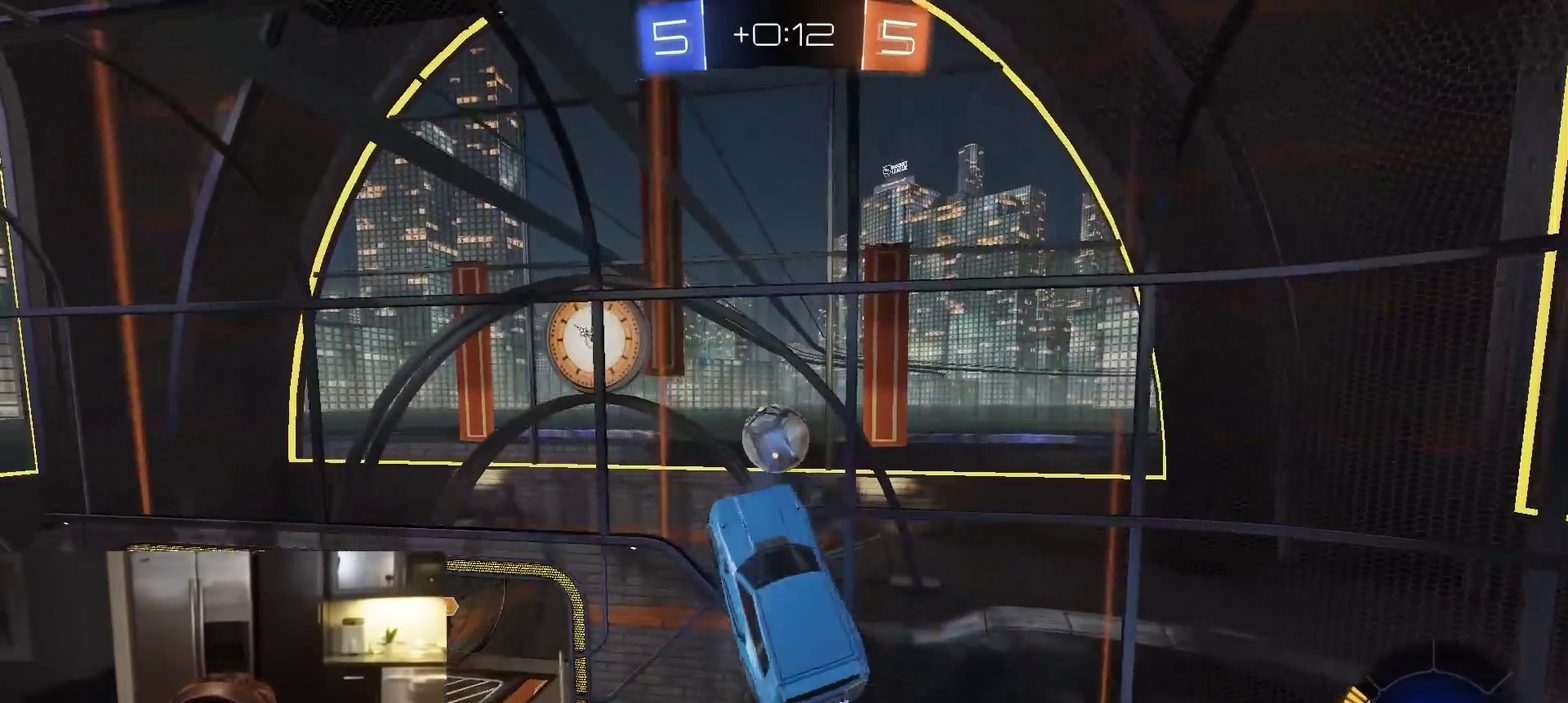
{"dt_ms": 400, "buttons": ["R1", "R2"], "left_stick": "up-right", "right_stick": "center", "events": [[17, "SQUARE", "up"], [33, "R1", "down"], [100, "left_stick", "up-left"], [150, "SQUARE", "down"], [300, "SQUARE", "up"], [400, "left_stick", "up-right"]]}
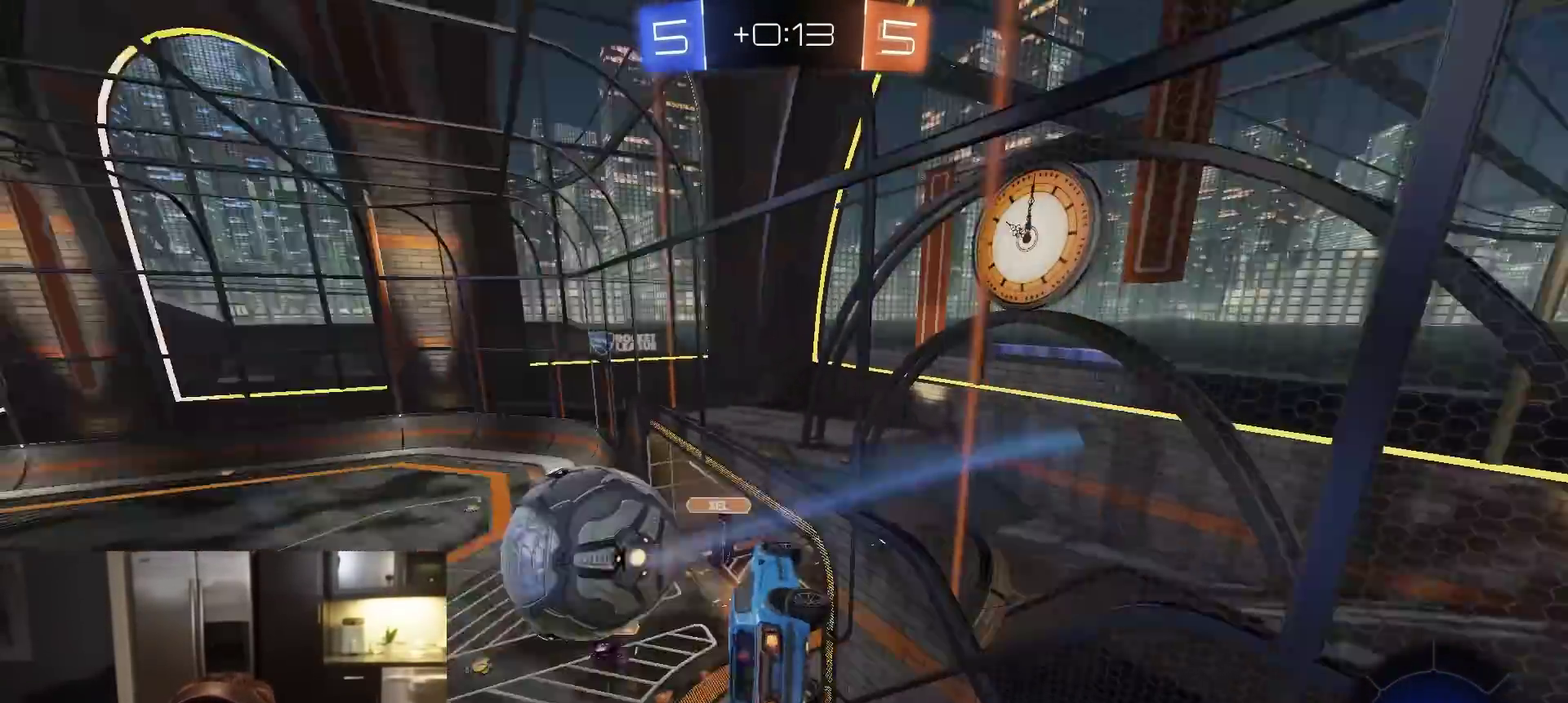
{"dt_ms": 600, "buttons": ["CROSS", "R1", "R2"], "left_stick": "down", "right_stick": "center", "events": [[167, "left_stick", "center"], [267, "left_stick", "right"], [533, "CROSS", "down"], [533, "left_stick", "down-right"], [583, "left_stick", "down"]]}
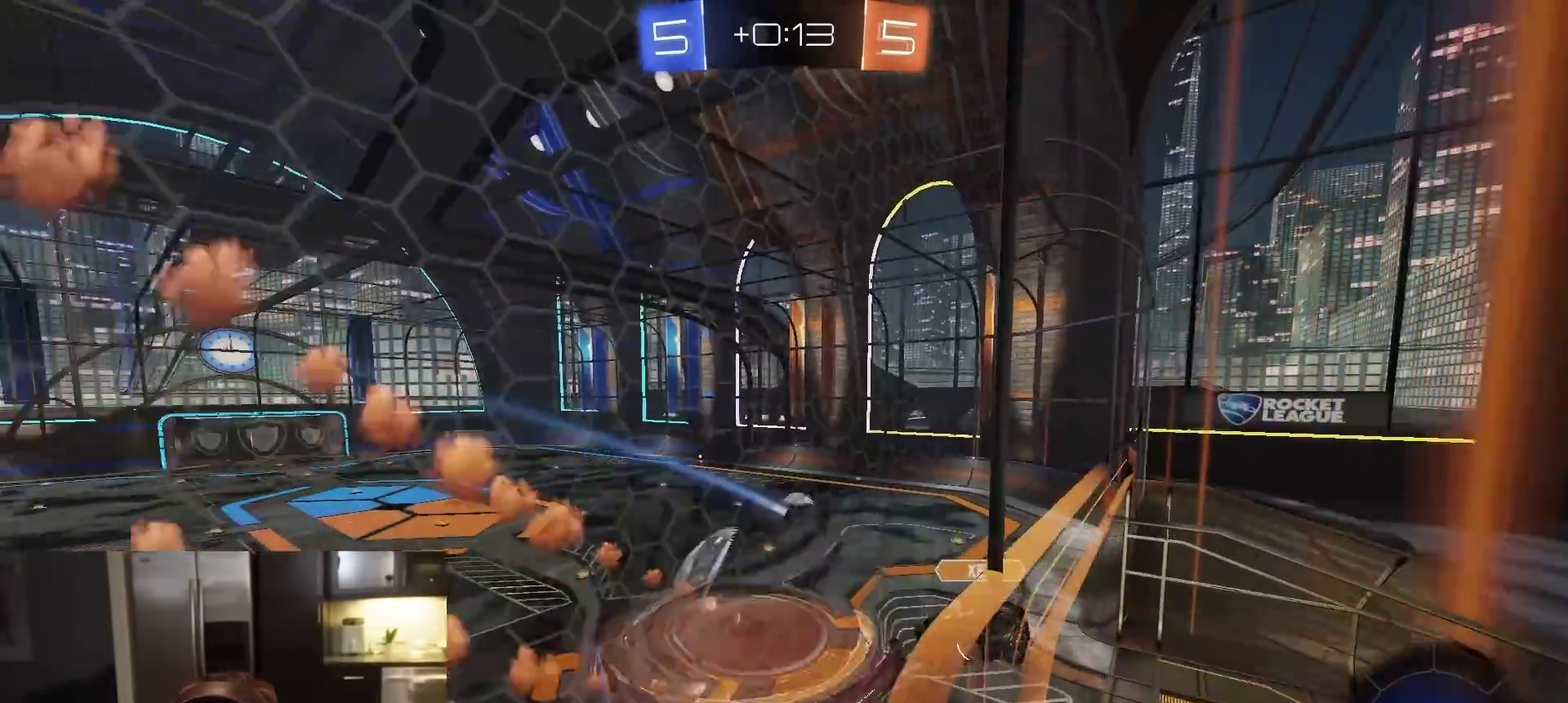
{"dt_ms": 300, "buttons": ["L1", "R1", "R2"], "left_stick": "right", "right_stick": "center", "events": [[83, "L1", "down"], [100, "left_stick", "down-right"], [183, "left_stick", "right"], [233, "CROSS", "up"]]}
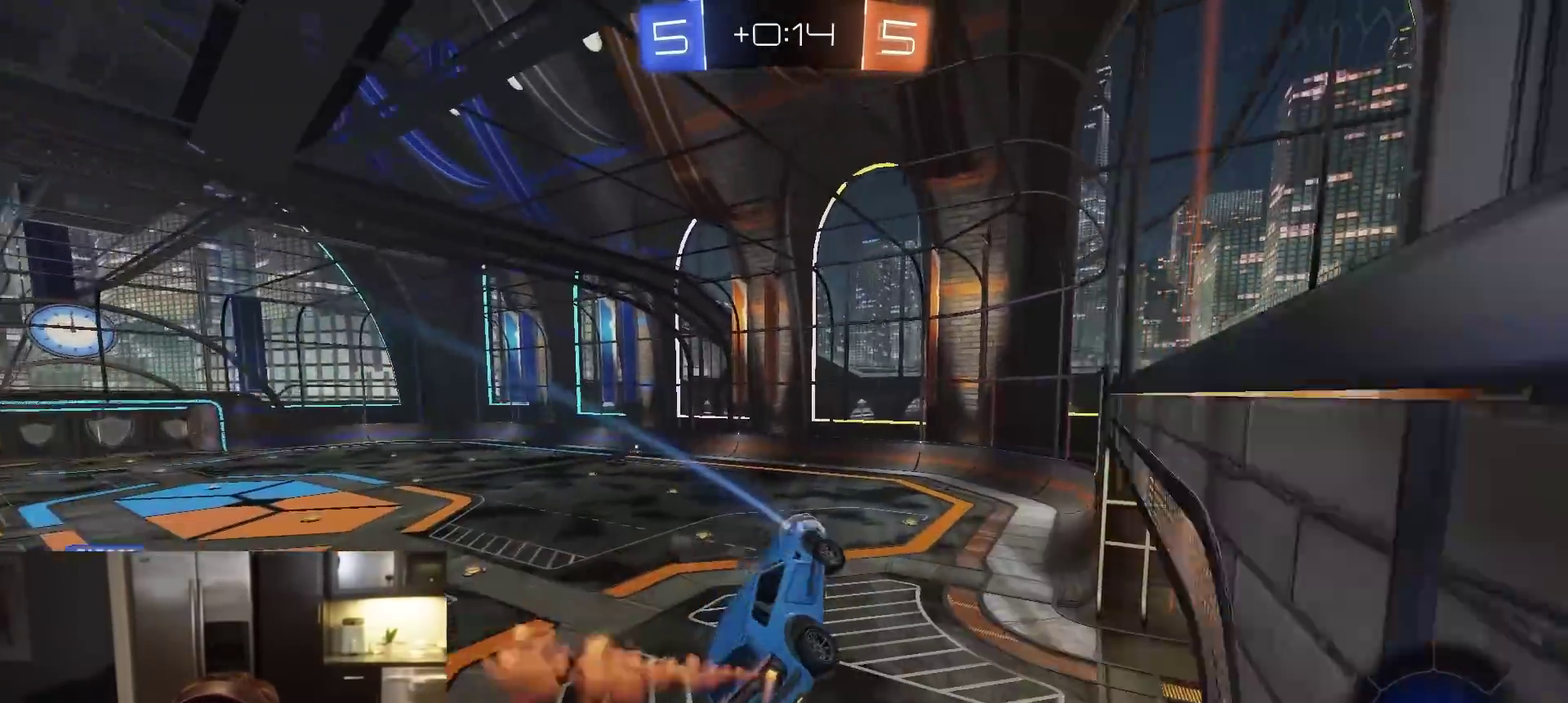
{"dt_ms": 800, "buttons": ["CROSS", "R2"], "left_stick": "up-left", "right_stick": "center", "events": [[33, "L1", "up"], [33, "left_stick", "center"], [200, "R1", "up"], [217, "left_stick", "up-left"], [300, "left_stick", "center"], [450, "left_stick", "up-left"], [650, "CROSS", "down"], [733, "CROSS", "up"], [800, "CROSS", "down"]]}
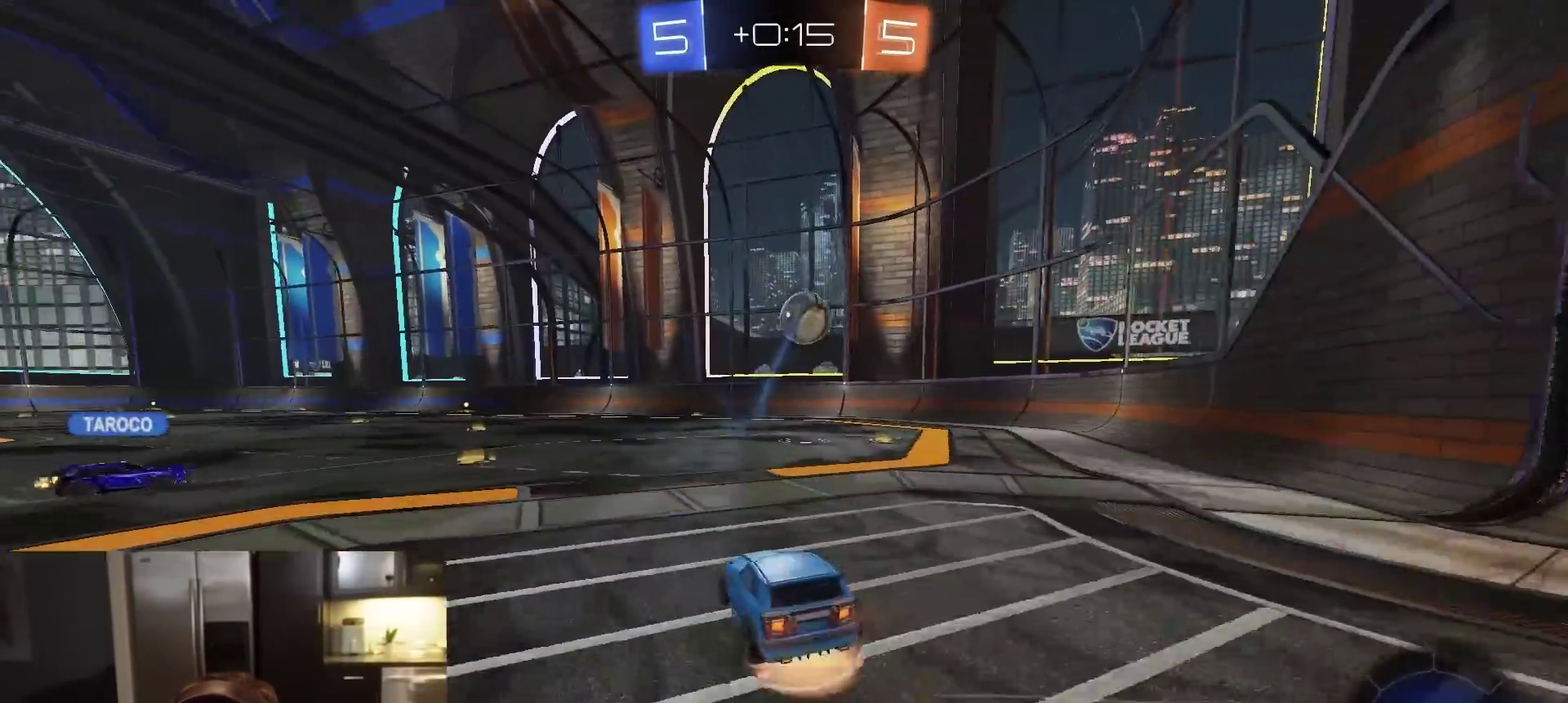
{"dt_ms": 400, "buttons": ["L1", "R2"], "left_stick": "up-left", "right_stick": "center", "events": [[17, "L1", "down"], [100, "CROSS", "up"], [133, "TRIANGLE", "down"], [133, "left_stick", "down"], [267, "TRIANGLE", "up"], [267, "left_stick", "down-left"], [367, "left_stick", "up-left"]]}
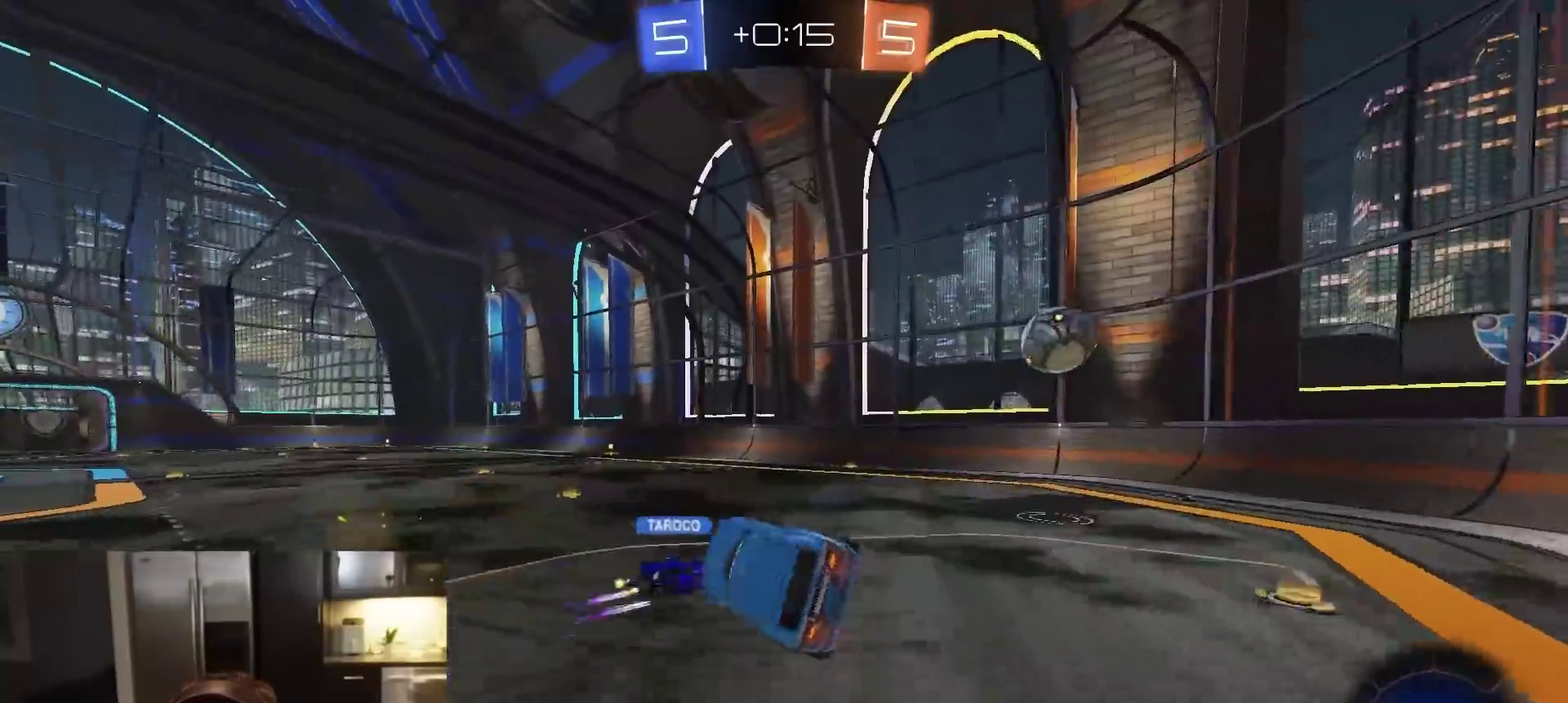
{"dt_ms": 500, "buttons": ["R2"], "left_stick": "down", "right_stick": "center", "events": [[33, "R1", "down"], [50, "CROSS", "down"], [67, "L1", "up"], [83, "L3", "down"], [100, "left_stick", "down"], [133, "CROSS", "up"], [183, "R1", "up"], [200, "L3", "up"]]}
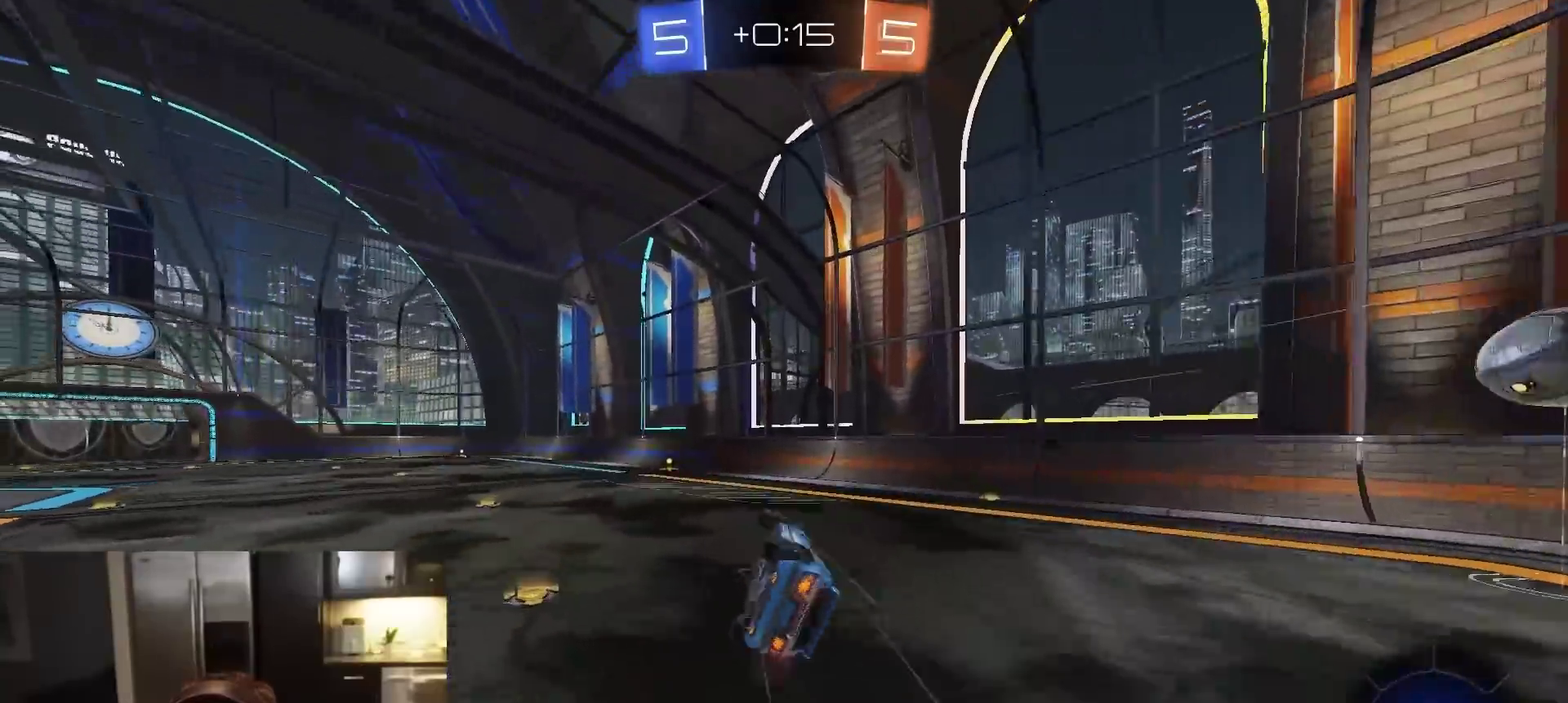
{"dt_ms": 500, "buttons": ["R2"], "left_stick": "center", "right_stick": "center", "events": [[333, "TRIANGLE", "down"], [367, "left_stick", "center"], [450, "TRIANGLE", "up"]]}
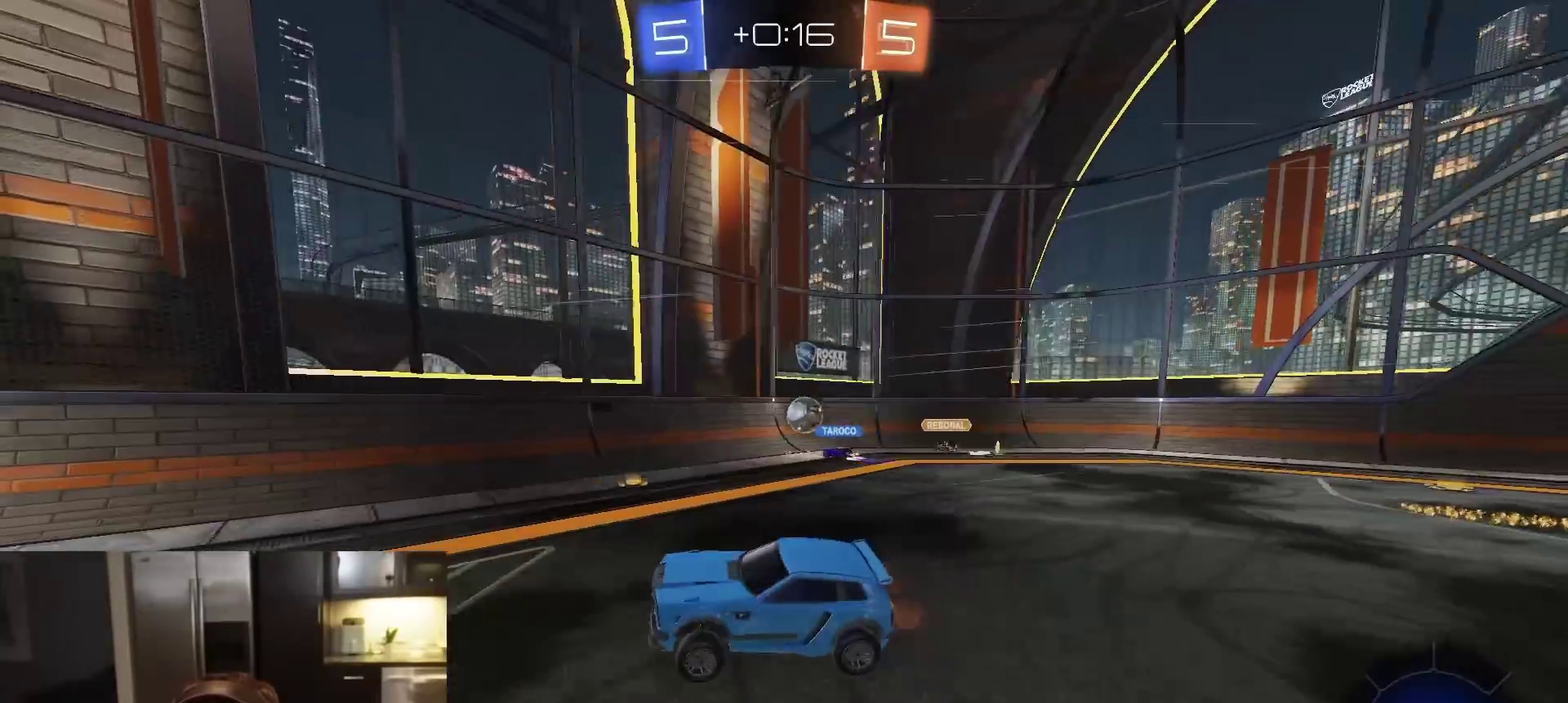
{"dt_ms": 700, "buttons": ["L1", "R1", "R2"], "left_stick": "left", "right_stick": "center", "events": [[17, "L1", "down"], [33, "left_stick", "right"], [83, "left_stick", "center"], [100, "L1", "up"], [617, "R1", "down"], [633, "left_stick", "left"], [700, "L1", "down"]]}
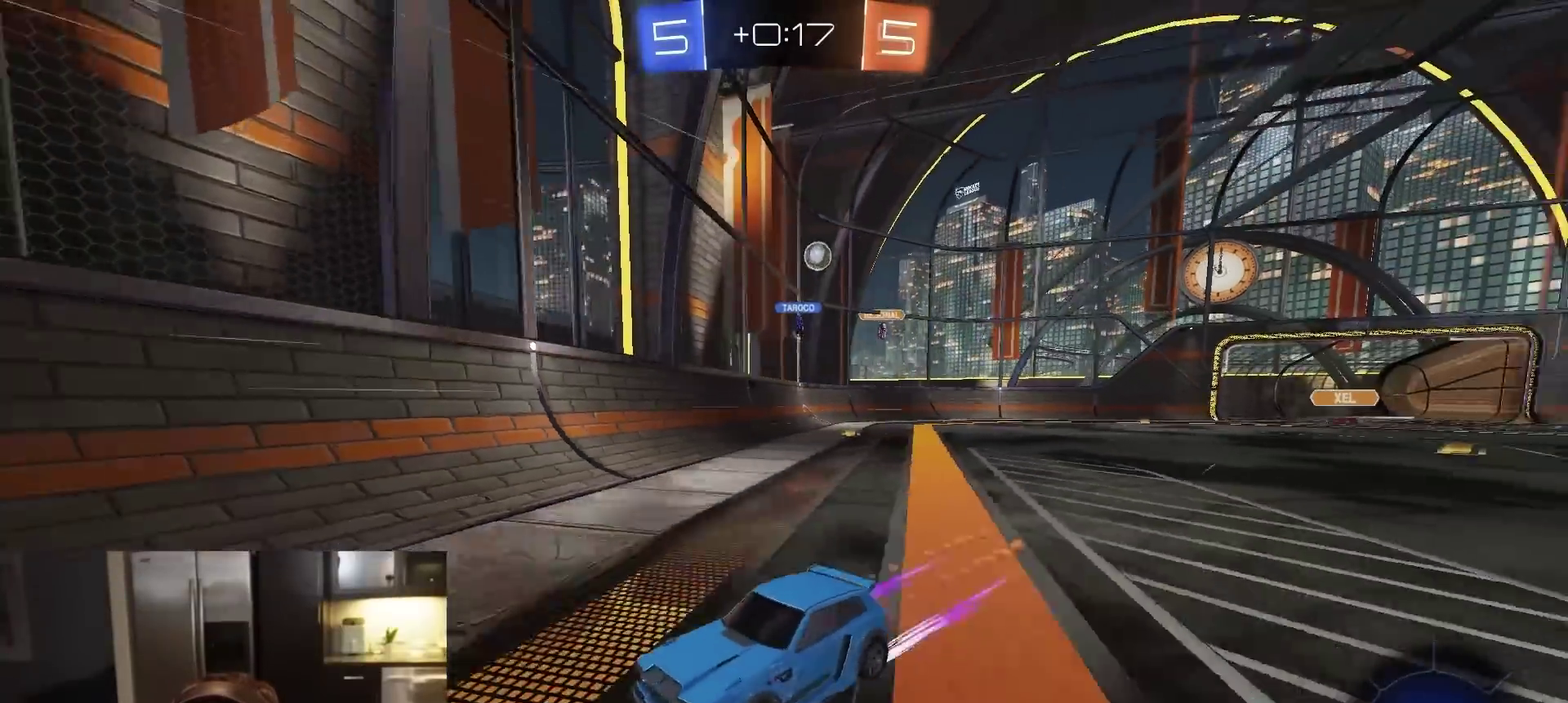
{"dt_ms": 300, "buttons": ["R1", "R2"], "left_stick": "left", "right_stick": "center", "events": [[167, "L1", "up"]]}
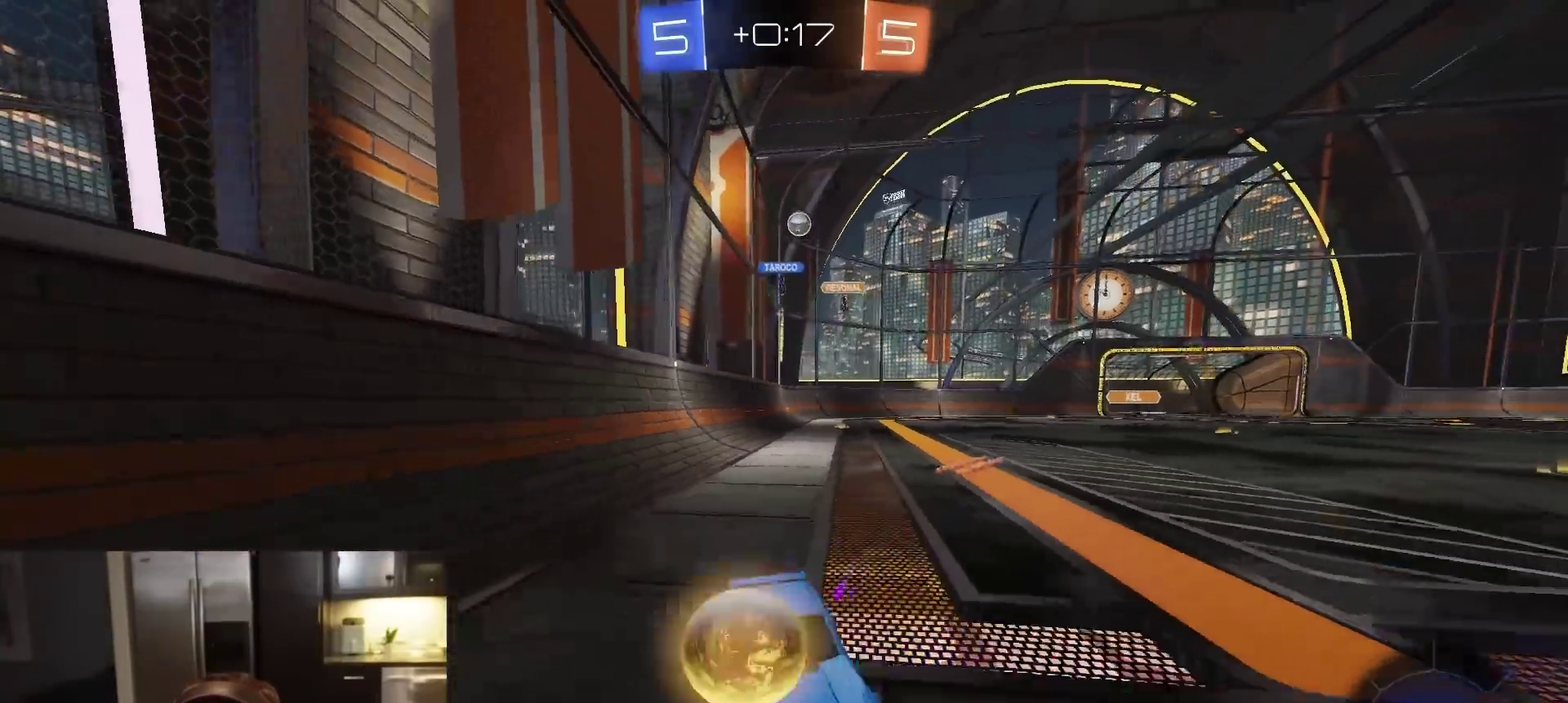
{"dt_ms": 600, "buttons": ["R1", "R2"], "left_stick": "left", "right_stick": "center", "events": []}
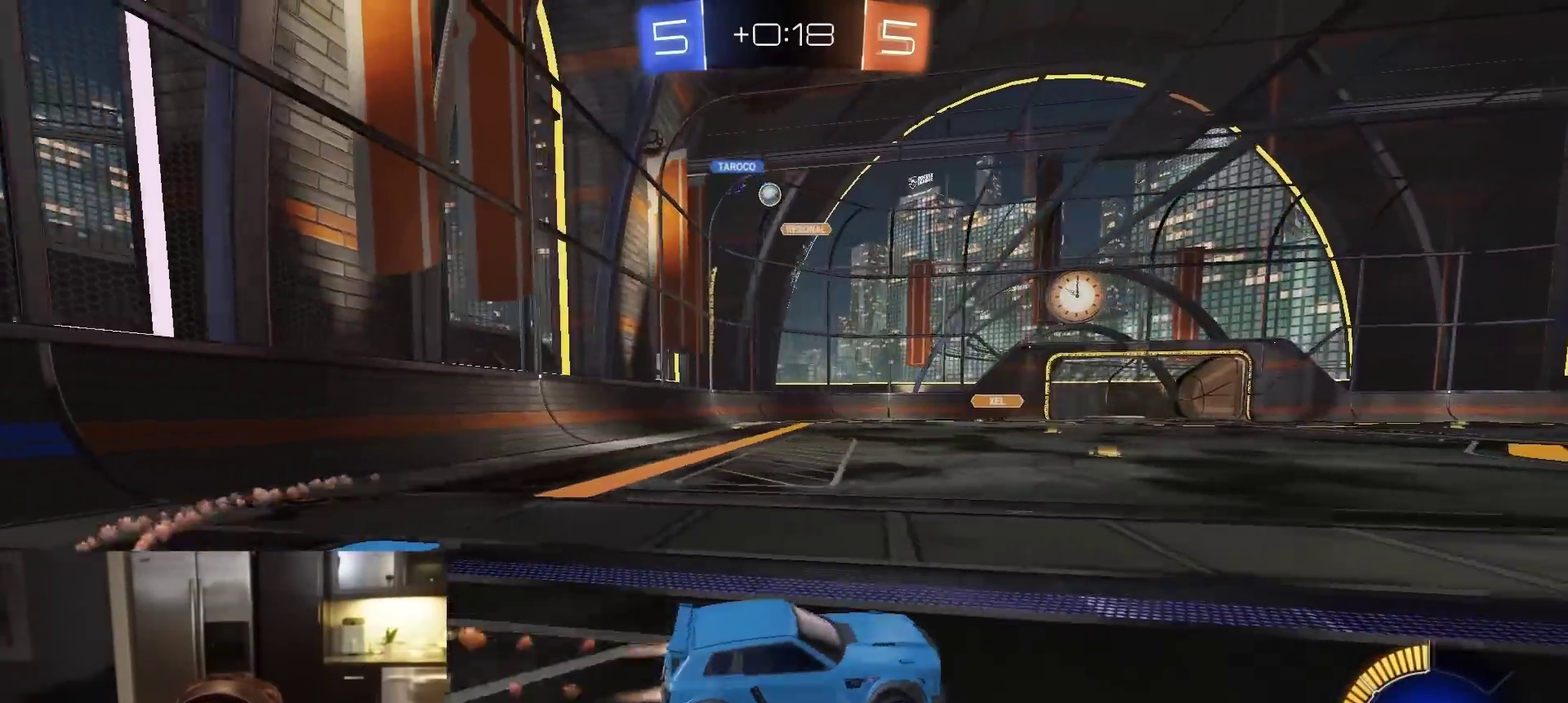
{"dt_ms": 400, "buttons": ["R2"], "left_stick": "center", "right_stick": "center", "events": [[50, "R1", "up"], [83, "left_stick", "center"], [233, "L2", "down"], [250, "R2", "up"], [333, "L2", "up"], [333, "R2", "down"]]}
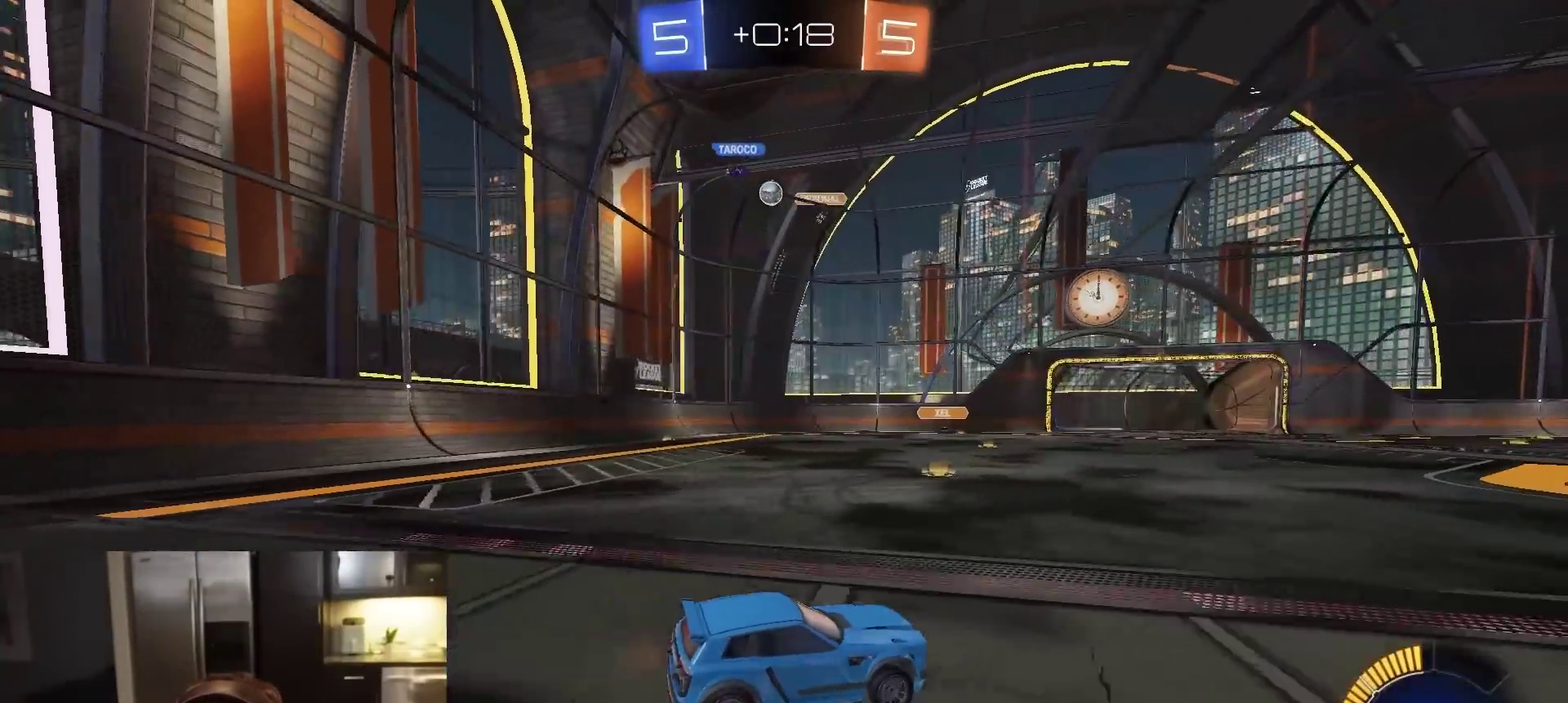
{"dt_ms": 400, "buttons": ["R2"], "left_stick": "left", "right_stick": "center", "events": [[17, "left_stick", "left"], [83, "left_stick", "center"], [133, "left_stick", "right"], [250, "left_stick", "left"]]}
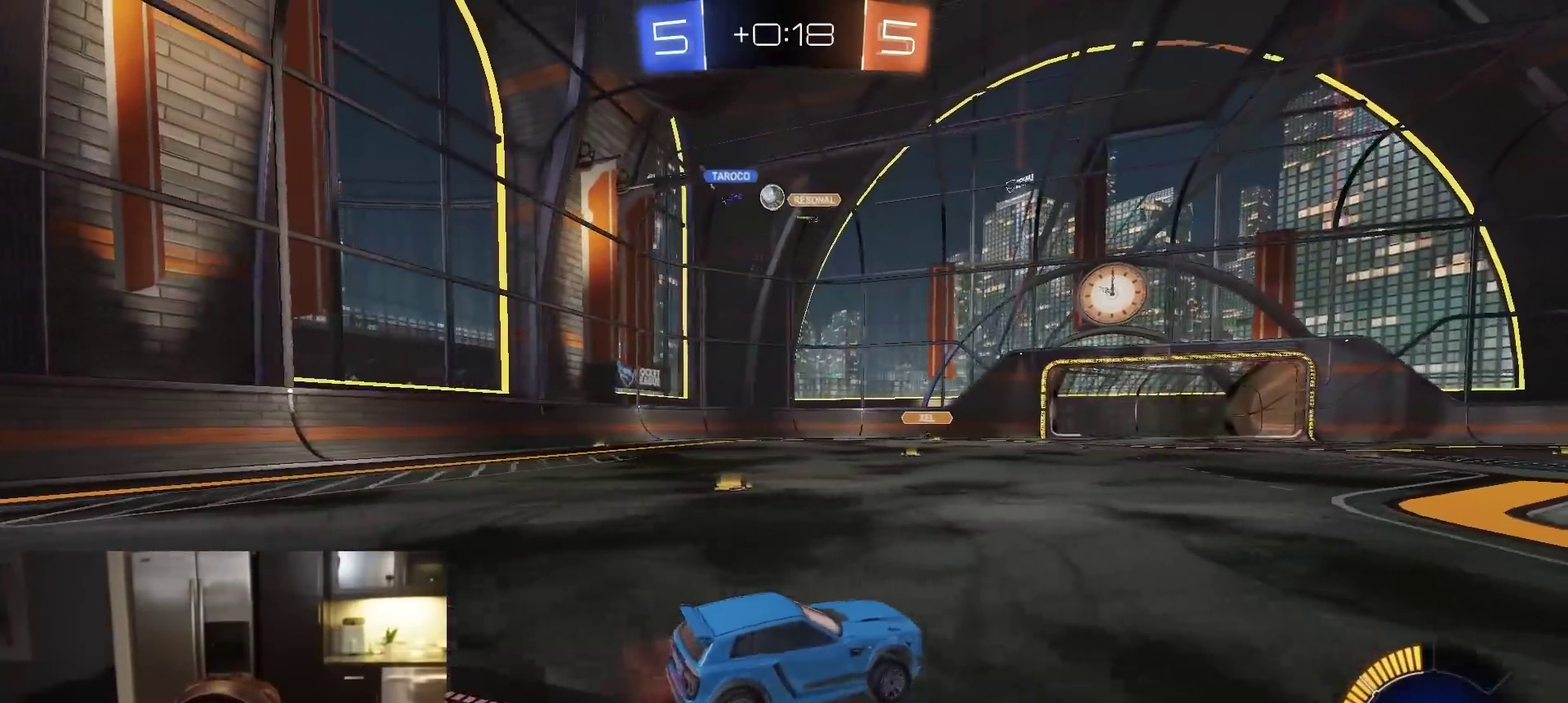
{"dt_ms": 600, "buttons": ["L2"], "left_stick": "center", "right_stick": "center", "events": [[50, "R2", "up"], [133, "L2", "down"], [150, "left_stick", "center"], [267, "L2", "up"], [267, "left_stick", "left"], [483, "L2", "down"], [517, "left_stick", "center"]]}
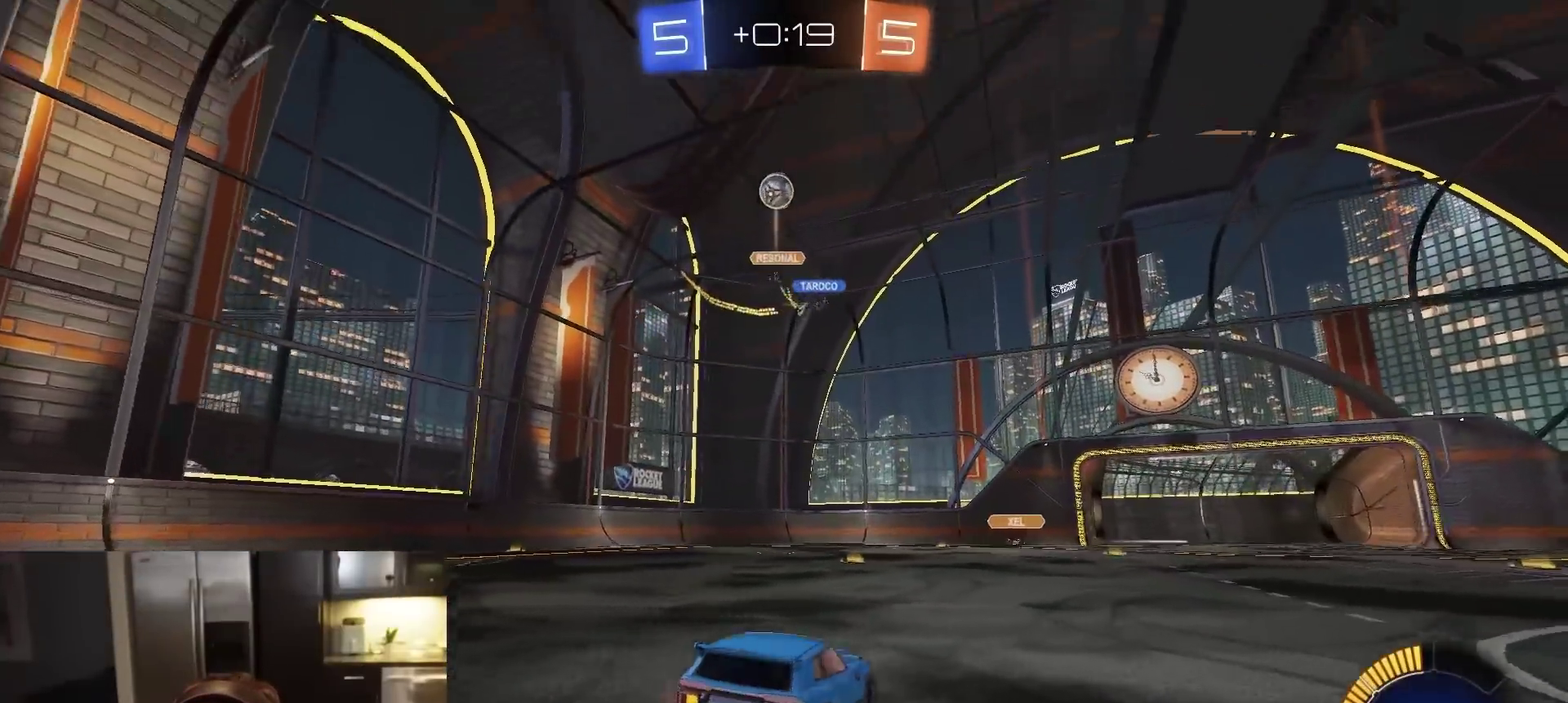
{"dt_ms": 400, "buttons": ["L2"], "left_stick": "center", "right_stick": "center", "events": [[183, "left_stick", "right"], [383, "left_stick", "center"]]}
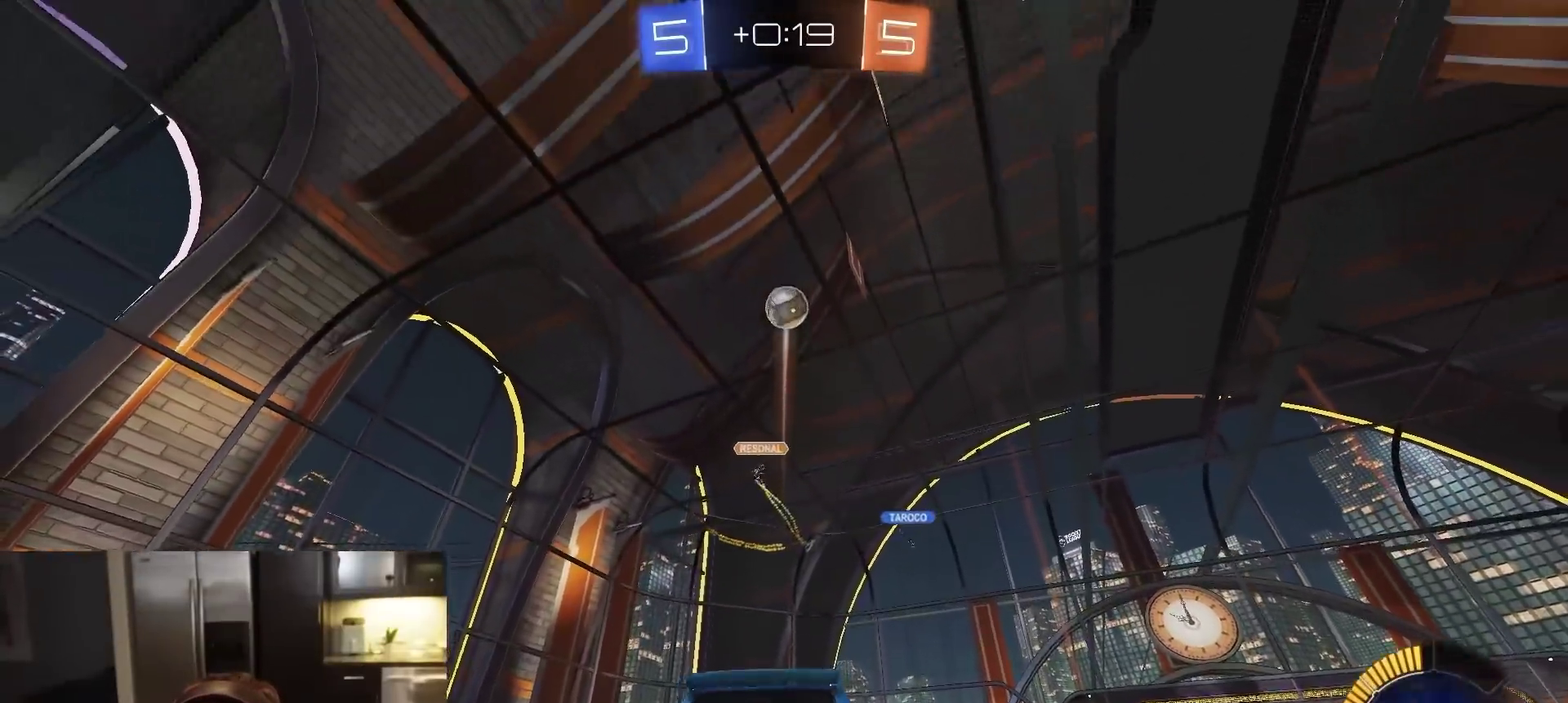
{"dt_ms": 600, "buttons": ["L2", "R2"], "left_stick": "down", "right_stick": "center", "events": [[400, "CROSS", "down"], [433, "left_stick", "down"], [500, "R2", "down"], [600, "CROSS", "up"]]}
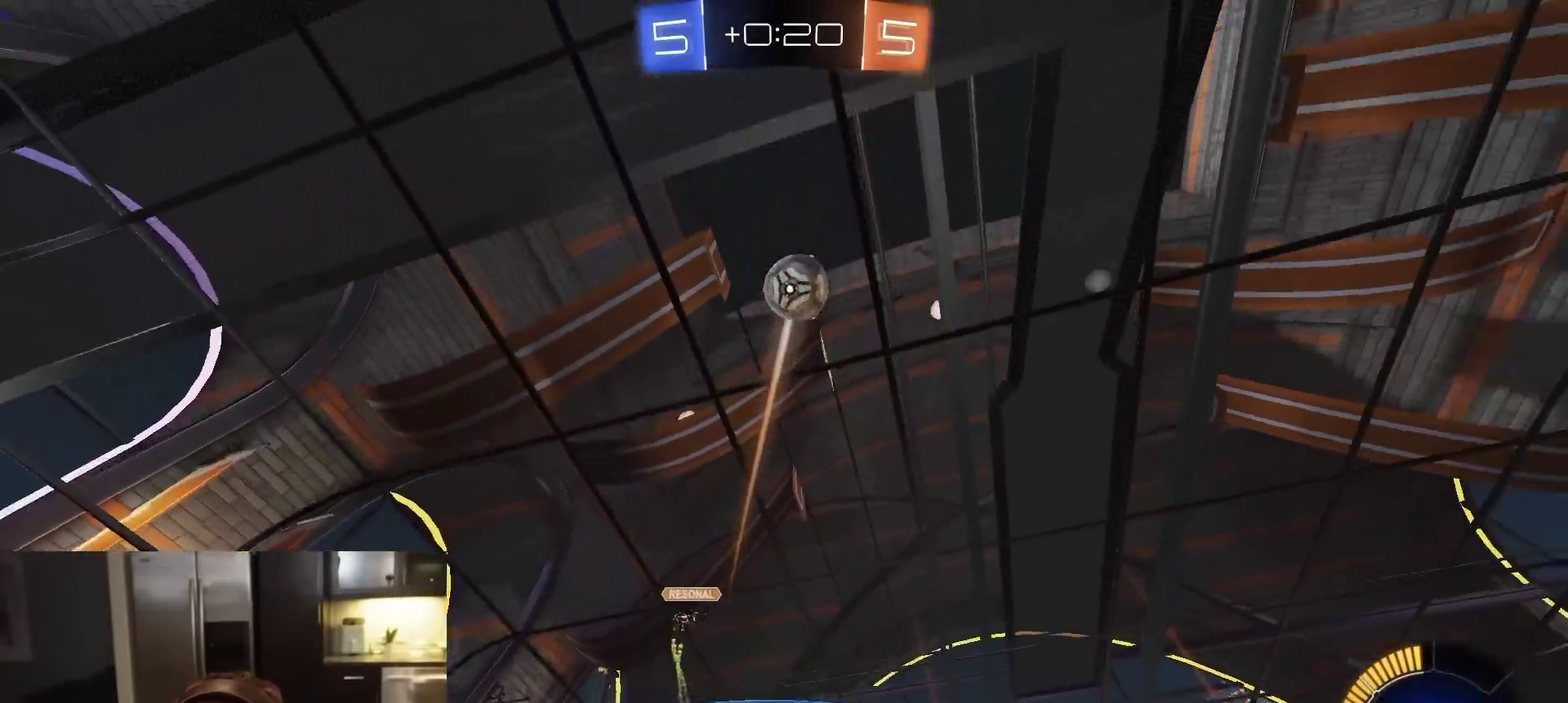
{"dt_ms": 300, "buttons": ["SQUARE", "R1", "R2"], "left_stick": "up-right", "right_stick": "center", "events": [[83, "TRIANGLE", "down"], [150, "SQUARE", "down"], [183, "L2", "up"], [217, "TRIANGLE", "up"], [250, "R1", "down"], [267, "left_stick", "up-right"]]}
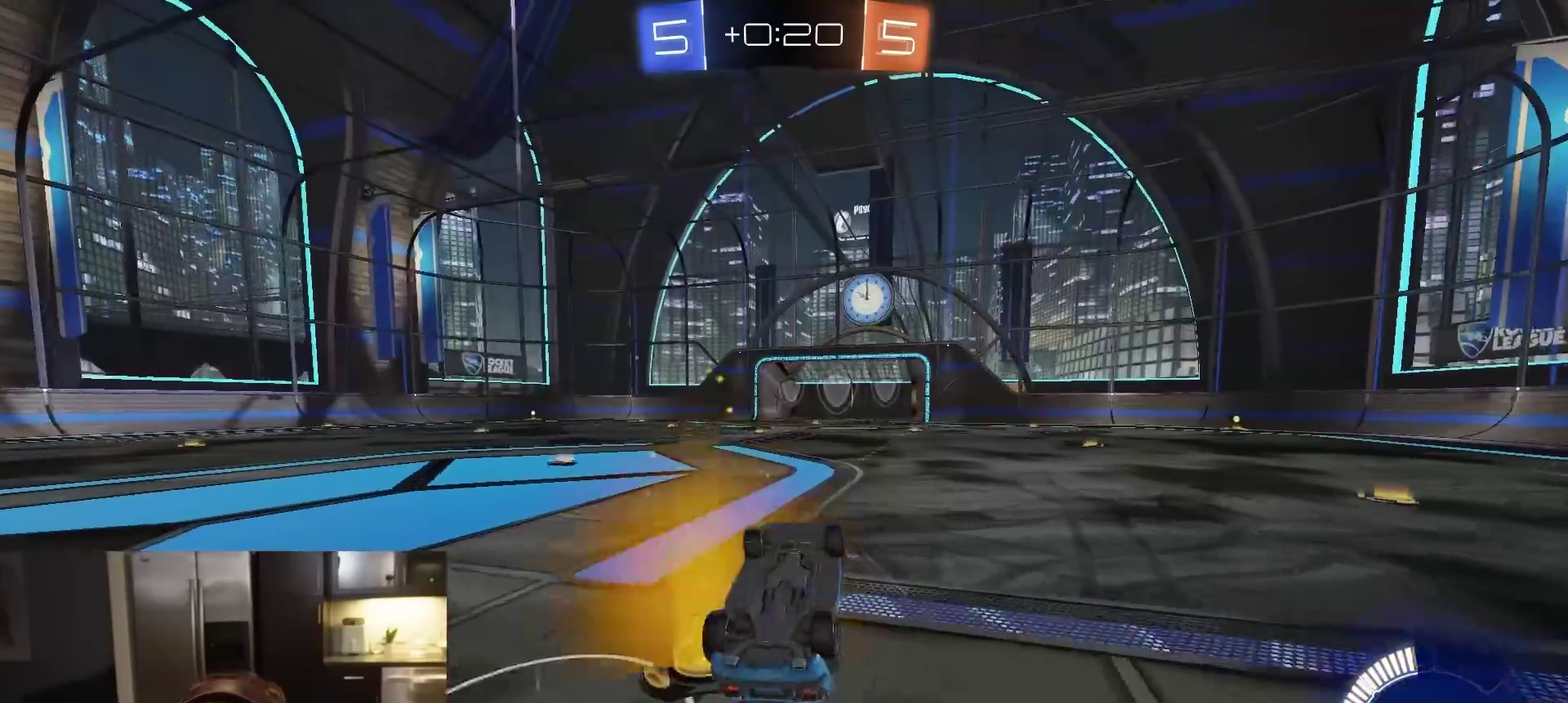
{"dt_ms": 900, "buttons": ["R2"], "left_stick": "center", "right_stick": "center", "events": [[67, "left_stick", "up"], [300, "left_stick", "up-left"], [383, "TRIANGLE", "down"], [433, "SQUARE", "up"], [450, "left_stick", "left"], [500, "TRIANGLE", "up"], [583, "R1", "up"], [600, "left_stick", "center"], [783, "left_stick", "left"], [883, "left_stick", "center"]]}
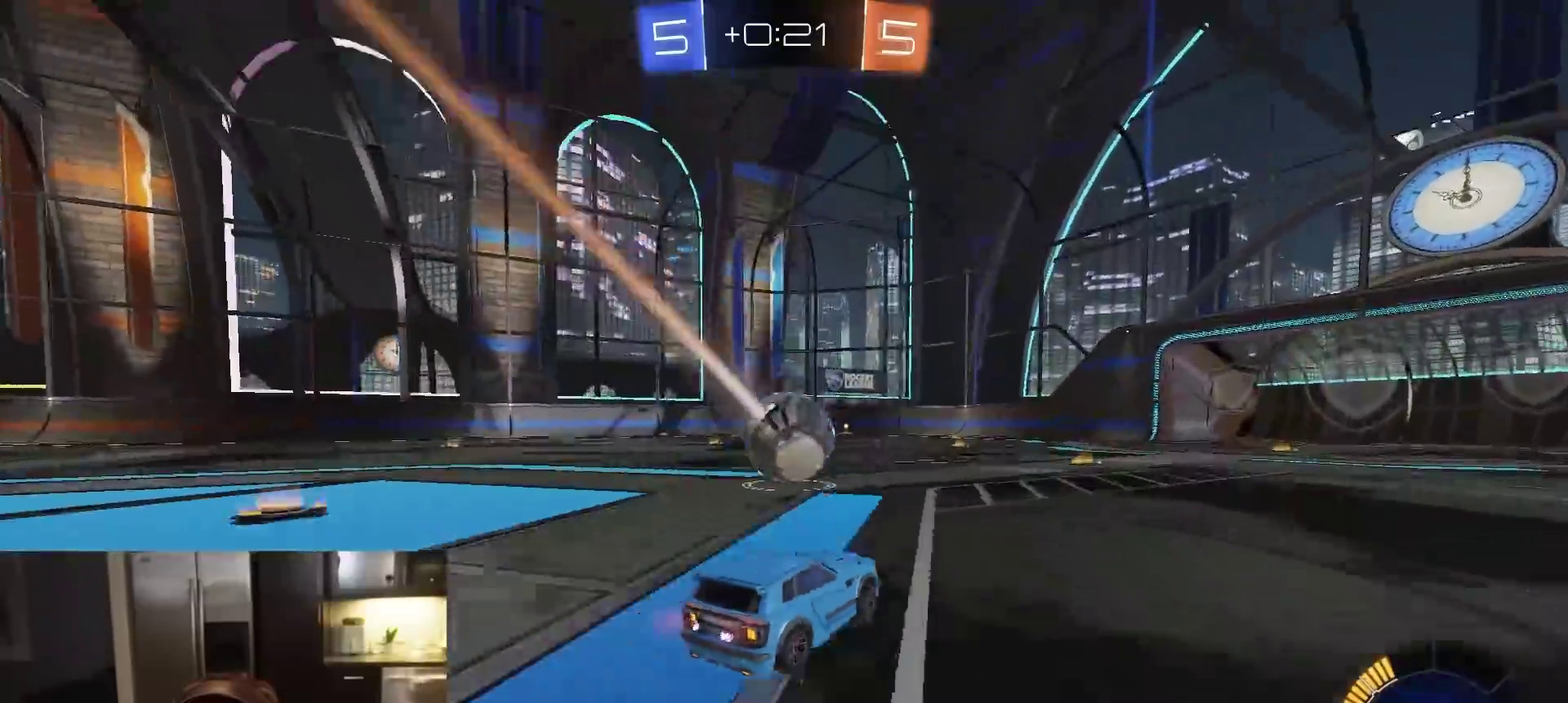
{"dt_ms": 300, "buttons": ["CROSS", "R2"], "left_stick": "center", "right_stick": "center", "events": [[50, "CROSS", "down"], [67, "left_stick", "down-left"], [217, "CROSS", "up"], [233, "left_stick", "center"], [283, "CROSS", "down"]]}
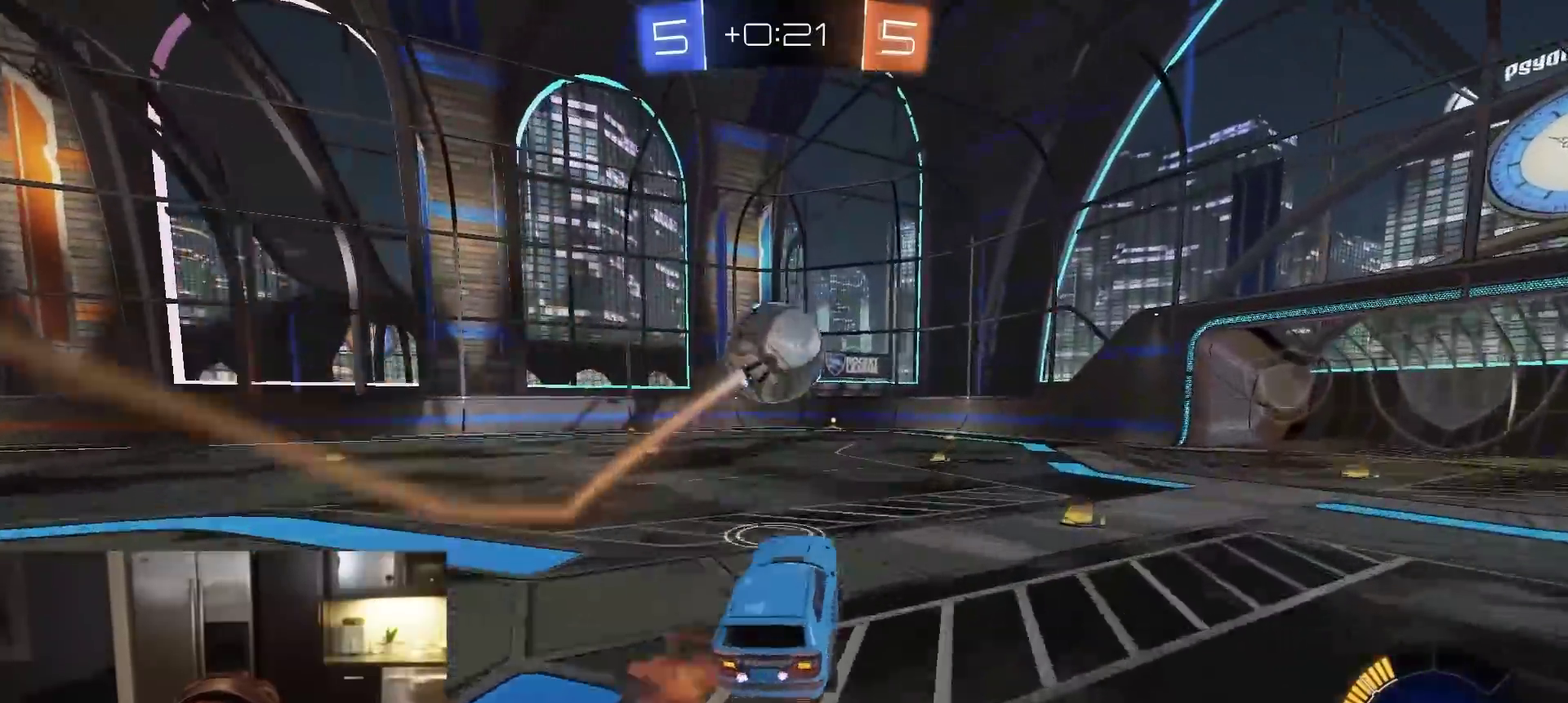
{"dt_ms": 500, "buttons": ["R2"], "left_stick": "right", "right_stick": "center", "events": [[50, "R1", "down"], [50, "left_stick", "down-left"], [117, "CROSS", "up"], [133, "CIRCLE", "down"], [133, "left_stick", "center"], [183, "left_stick", "down-right"], [283, "CIRCLE", "up"], [300, "left_stick", "up-left"], [350, "R1", "up"], [417, "left_stick", "right"]]}